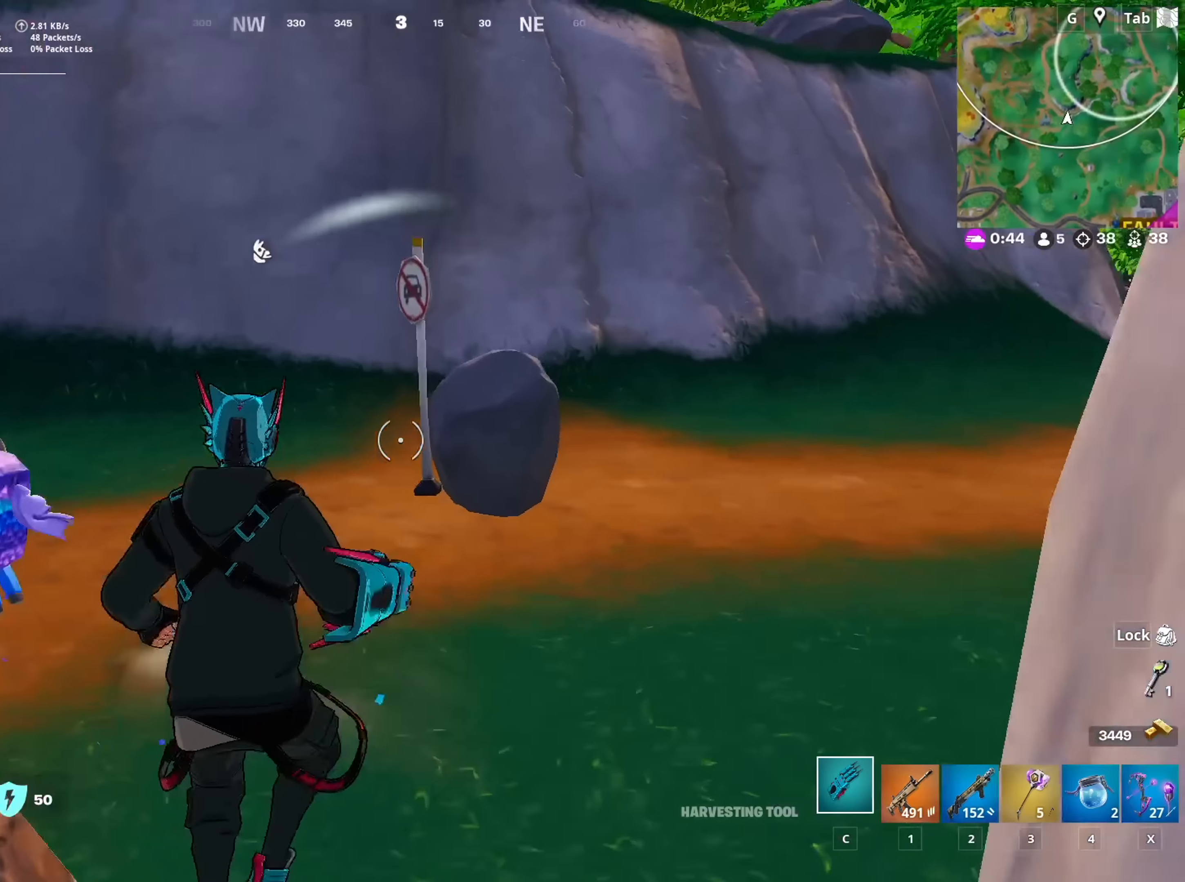
Gameplay with keyboard and mouse; each line is a JSON object with the keys and mouse buttons held at the frame after it. "events" lists presses ("down") and releases ("up") of "1", "2", "3", "4", "5", "a", "alt", "c", "caps_lock", "ctrl", "d", "e", "f", "g", "q", "r", "s", "shift", "space", "t", "tab", "v", "w", "x", "z", "mouse_left", "mouse_wheel" and "mouse_right" between this image and that frame as [ms after this image, input, new state], when the widget could be followed in between. "mouse_left", "mouse_wheel", "mouse_right" = the "left", "wheel", "right" buttons of the "mouse" list. No other keys are recorded. "wheel" means that the mouse wheel is clicked or scrolled. "mouse_move" is the direction in which the mouse moves at that frame (one of eight, or "still"), when it could be read.
{"keys": ["2", "w"], "mouse": [], "mouse_move": "still", "events": [[117, "space", "up"], [200, "2", "down"], [300, "c", "down"], [350, "2", "up"], [434, "2", "down"], [434, "c", "up"]]}
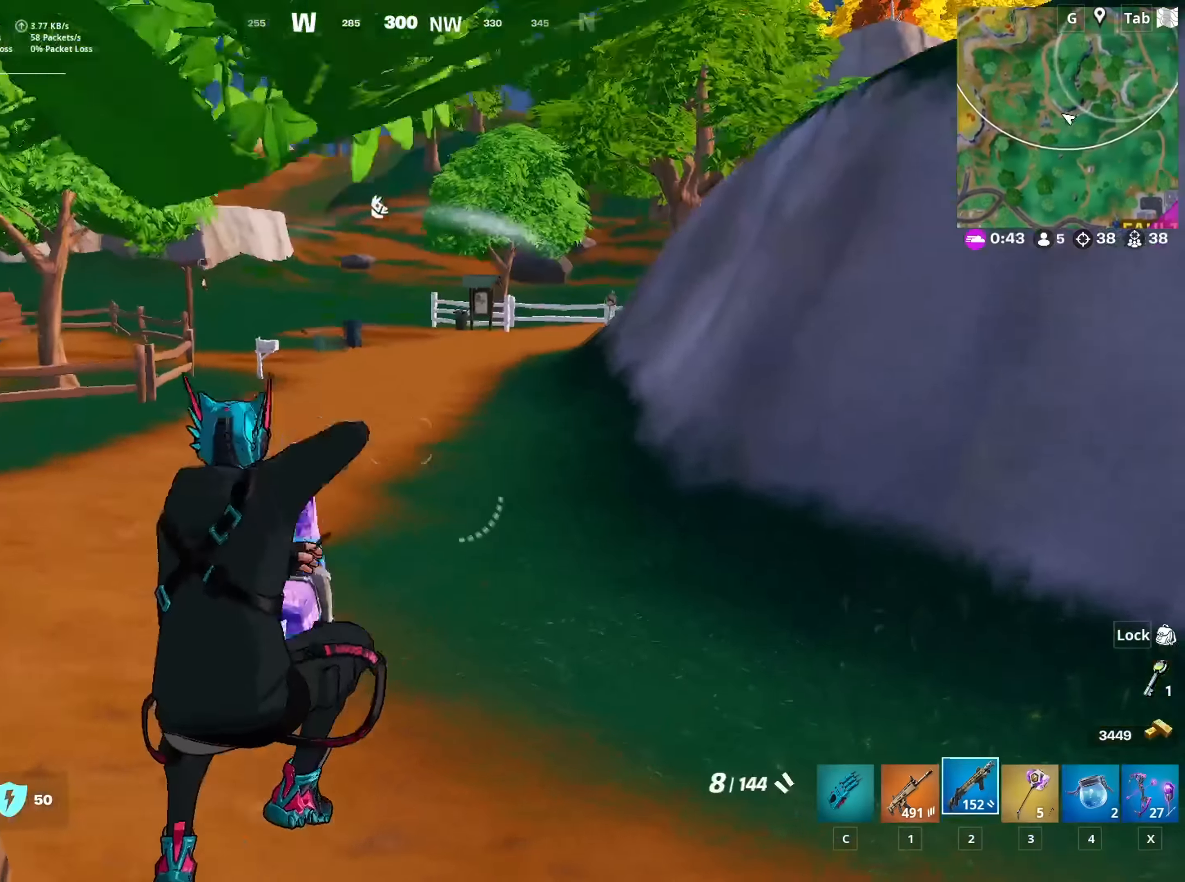
{"keys": ["w"], "mouse": [], "mouse_move": "up", "events": [[33, "c", "down"], [83, "2", "up"], [166, "2", "down"], [166, "c", "up"], [266, "c", "down"], [317, "2", "up"], [367, "c", "up"]]}
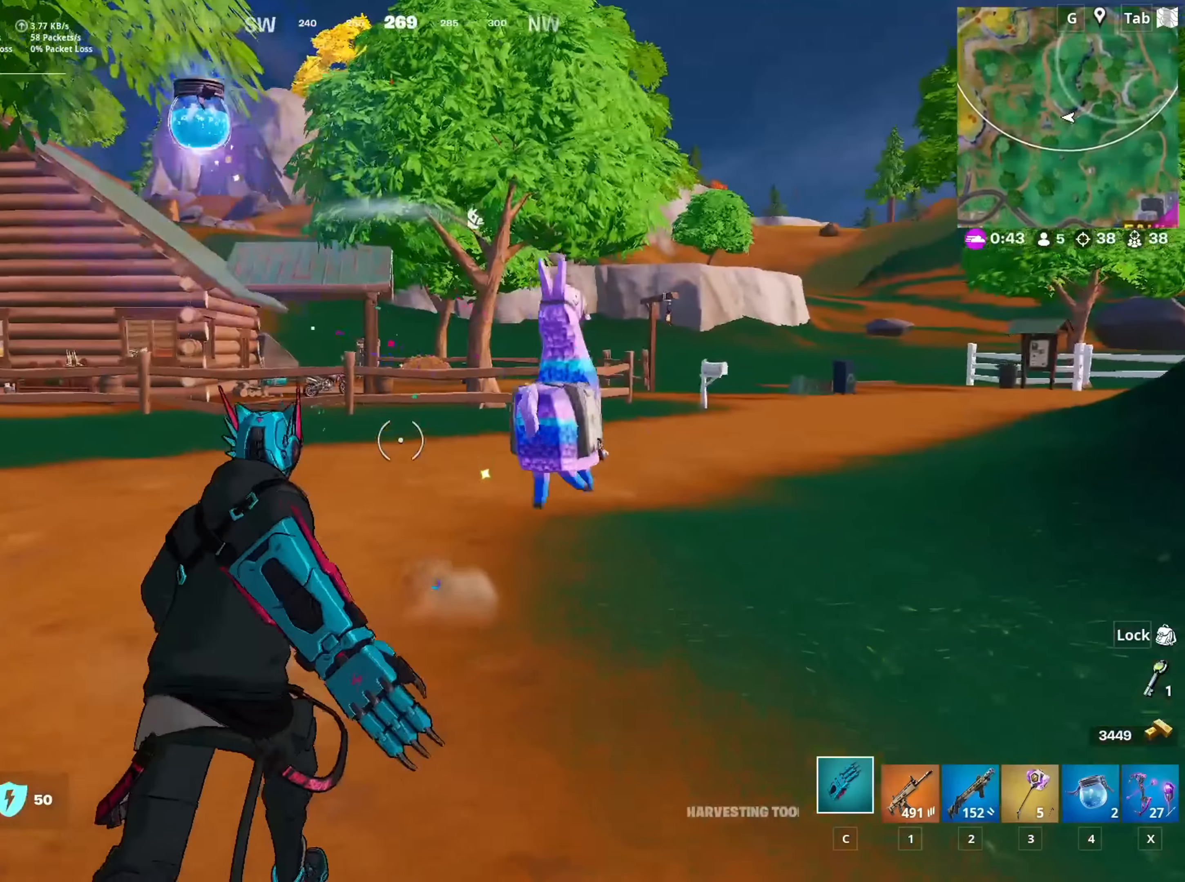
{"keys": ["w"], "mouse": [], "mouse_move": "still", "events": []}
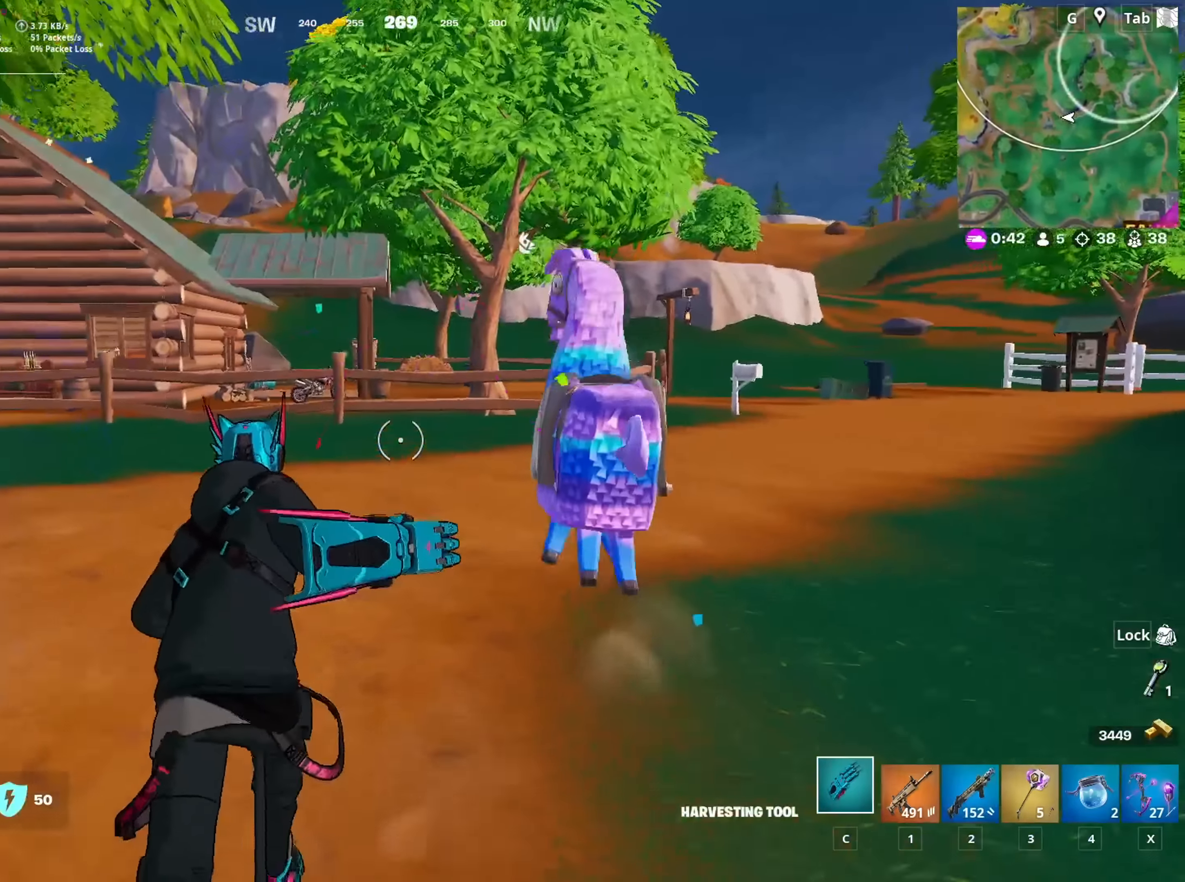
{"keys": ["ctrl", "w"], "mouse": [], "mouse_move": "right", "events": [[200, "a", "down"], [350, "a", "up"], [483, "ctrl", "down"]]}
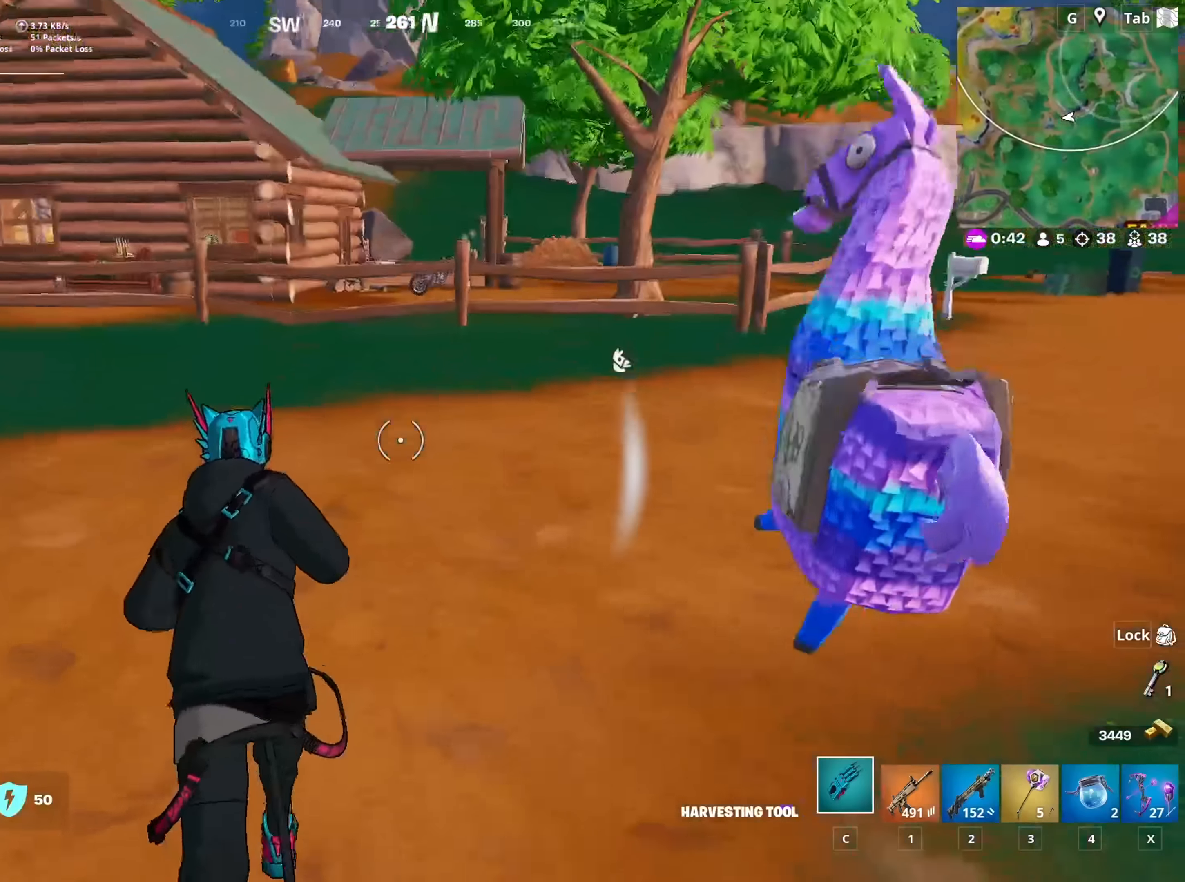
{"keys": ["w"], "mouse": [], "mouse_move": "up-right", "events": [[167, "ctrl", "up"]]}
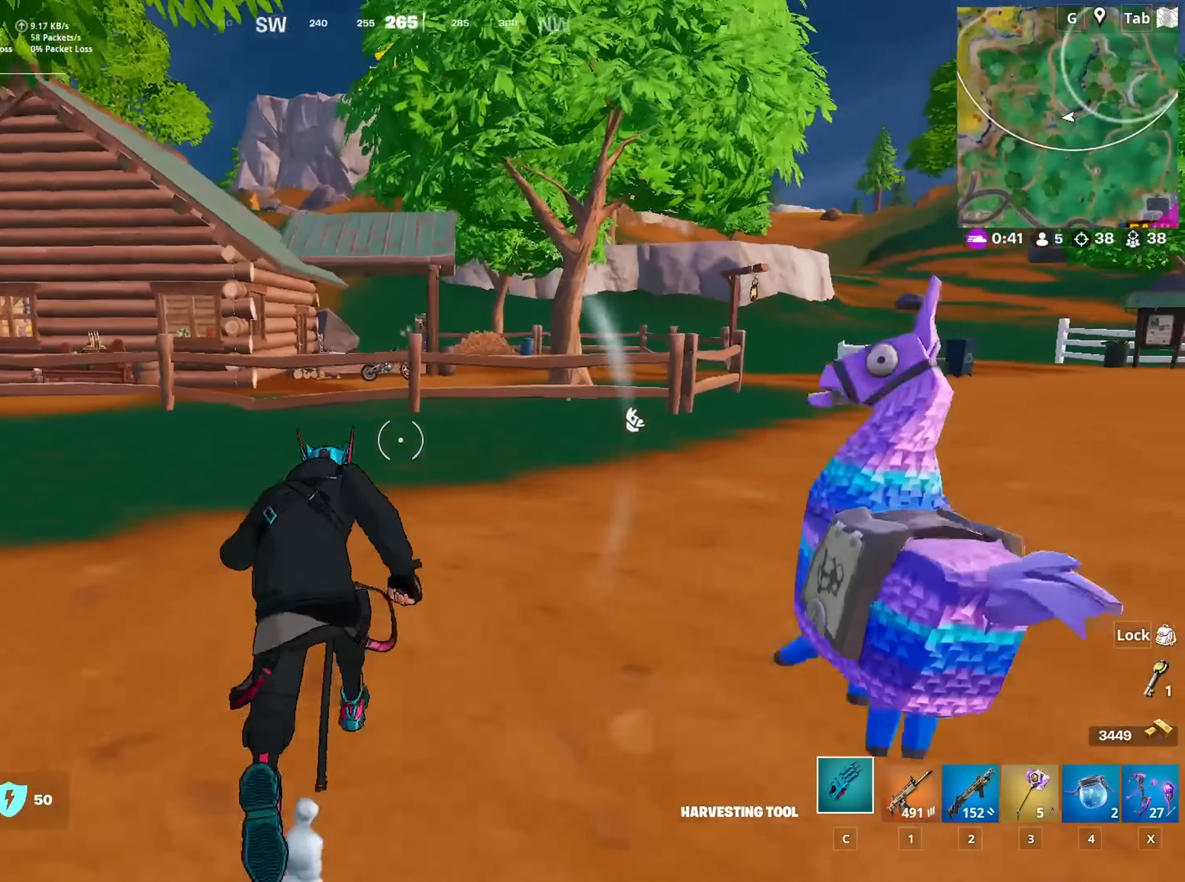
{"keys": ["w"], "mouse": [], "mouse_move": "still", "events": []}
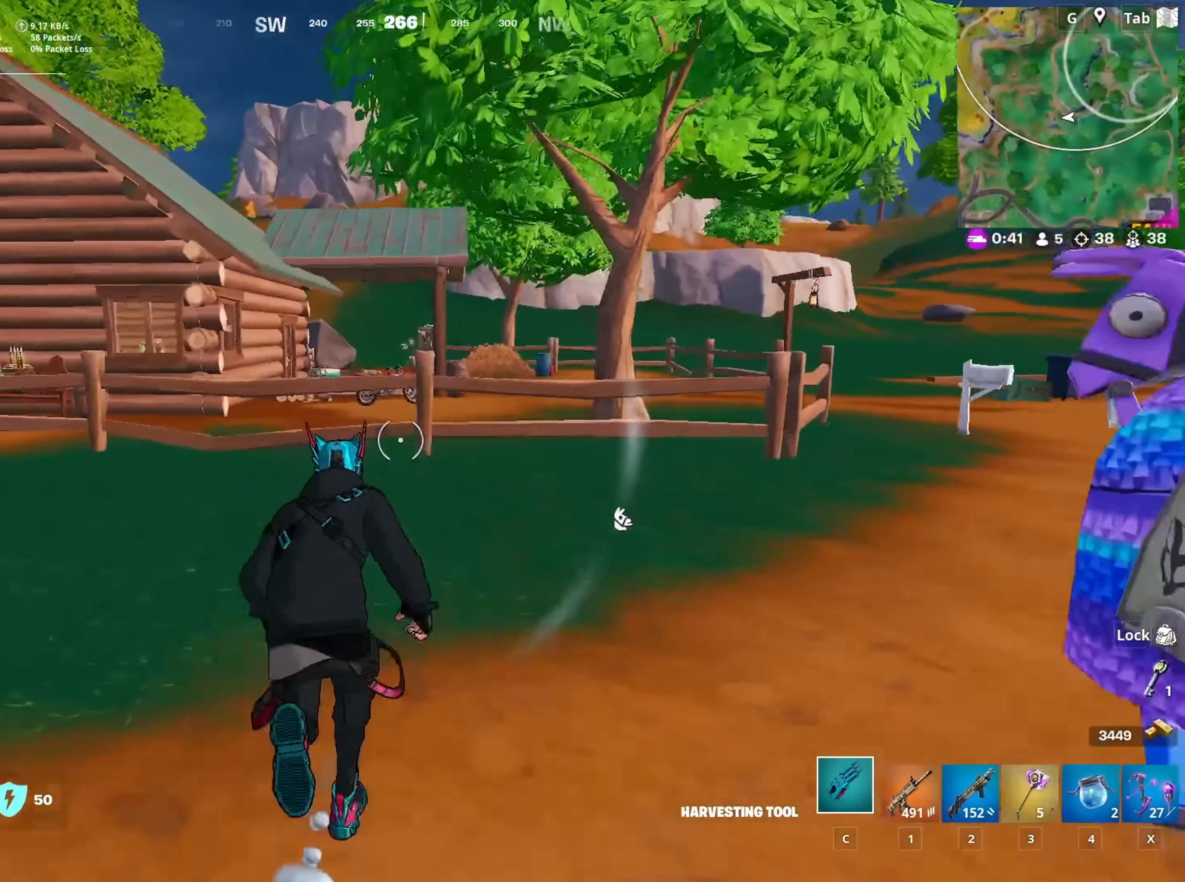
{"keys": ["shift", "w"], "mouse": [], "mouse_move": "still", "events": [[200, "shift", "down"]]}
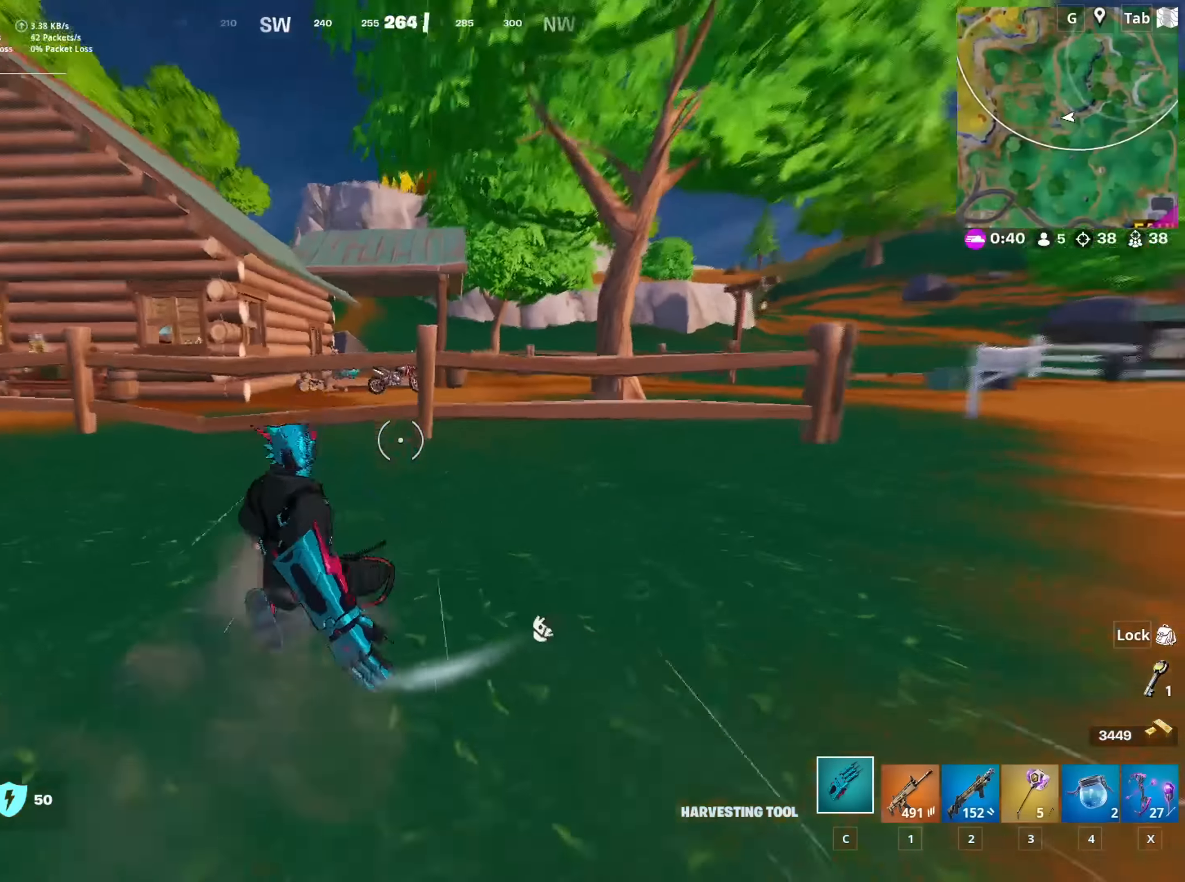
{"keys": ["w"], "mouse": [], "mouse_move": "still", "events": [[166, "shift", "up"], [216, "space", "down"], [400, "space", "up"]]}
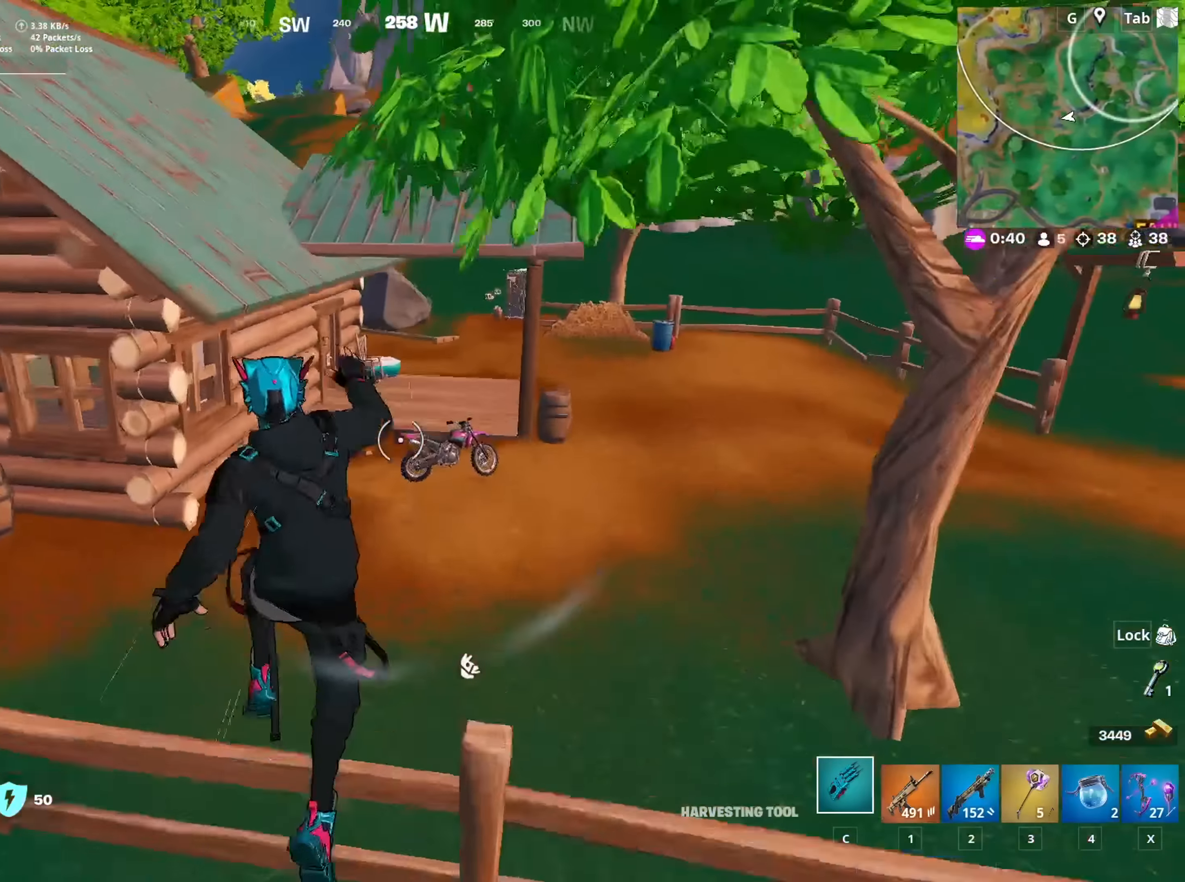
{"keys": ["w"], "mouse": [], "mouse_move": "still", "events": []}
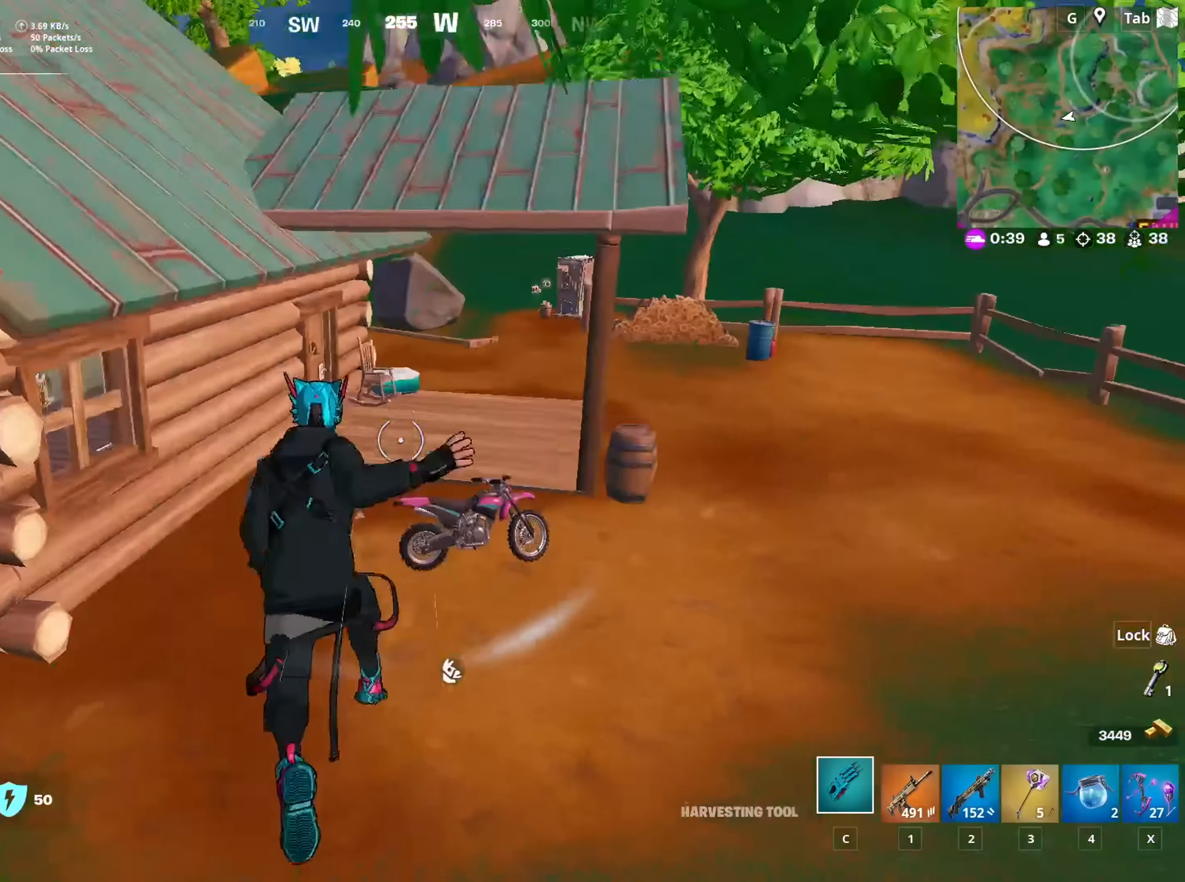
{"keys": ["shift", "space", "w"], "mouse": [], "mouse_move": "still", "events": [[16, "shift", "down"], [350, "space", "down"]]}
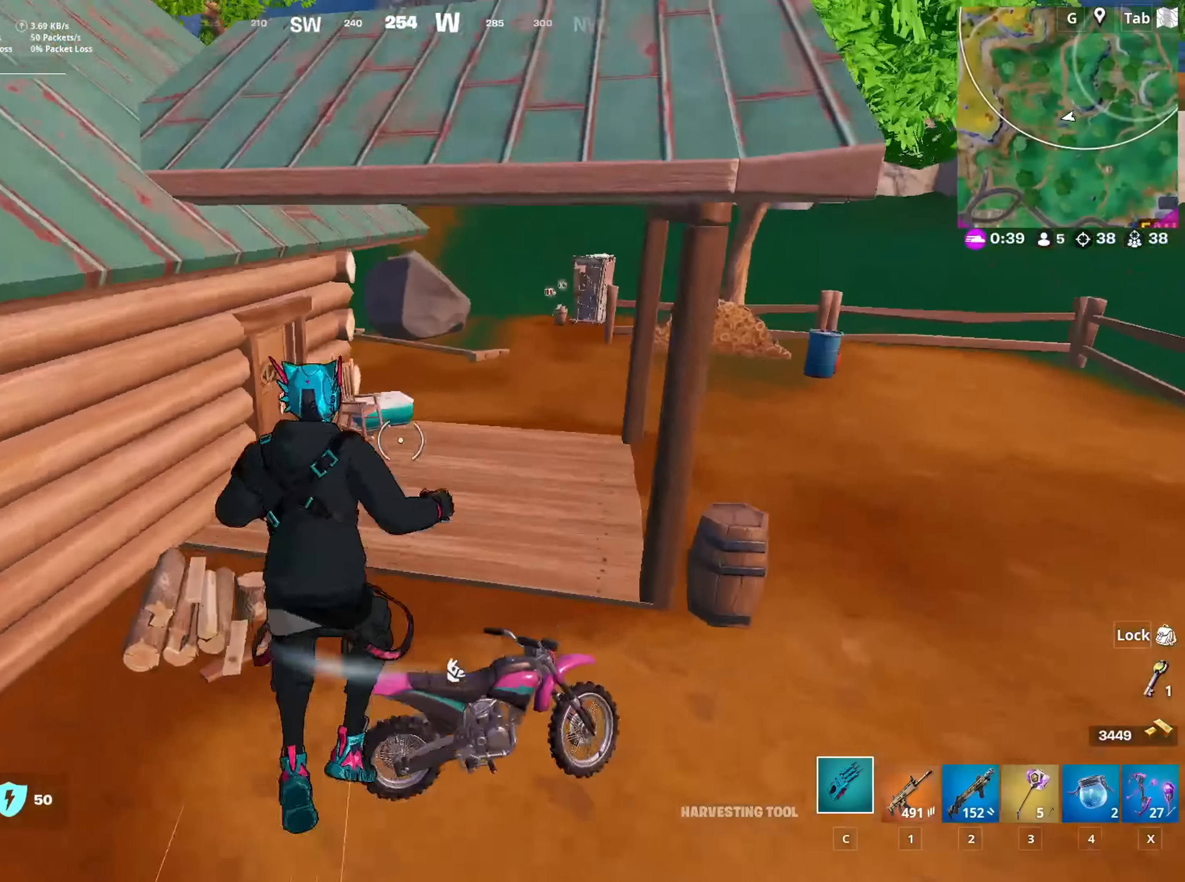
{"keys": ["w"], "mouse": [], "mouse_move": "left", "events": [[33, "shift", "up"], [33, "space", "up"], [33, "w", "up"], [367, "w", "down"]]}
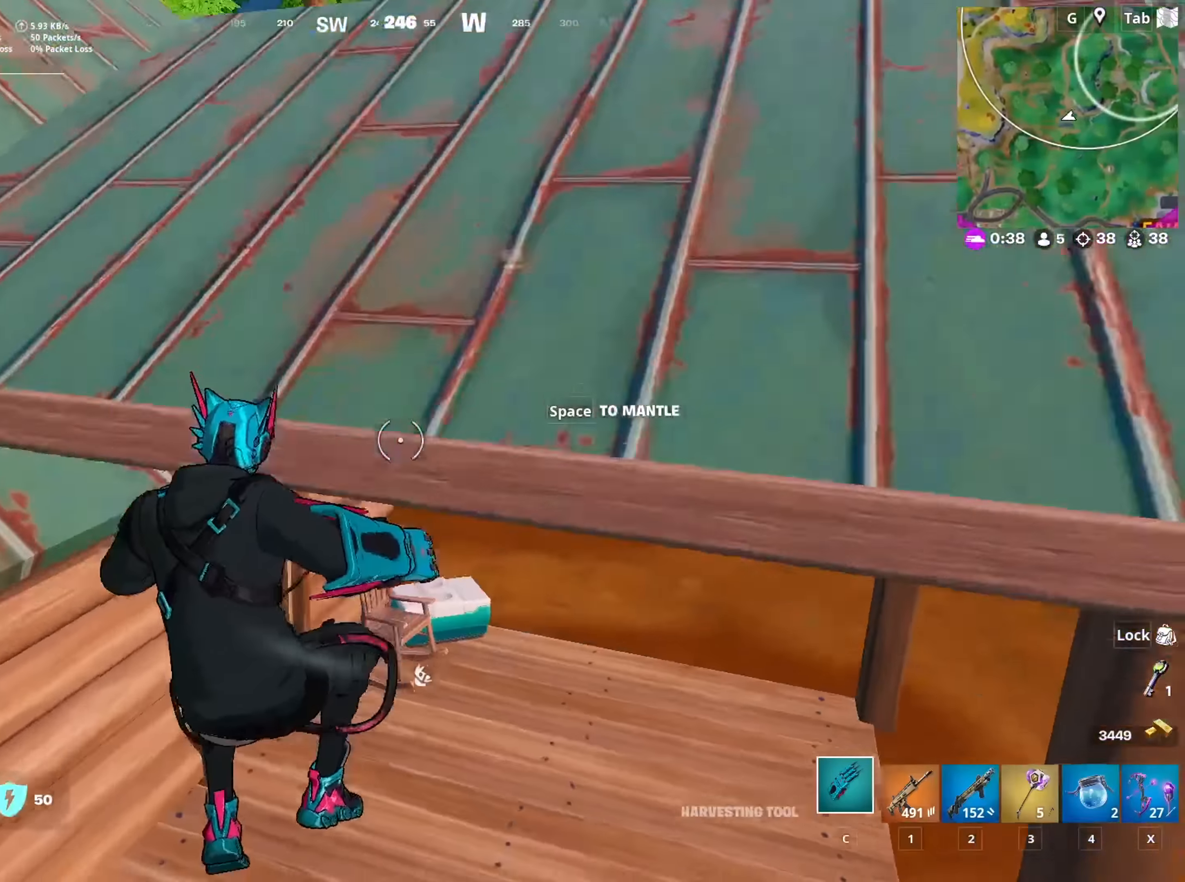
{"keys": ["w"], "mouse": [], "mouse_move": "up-right", "events": []}
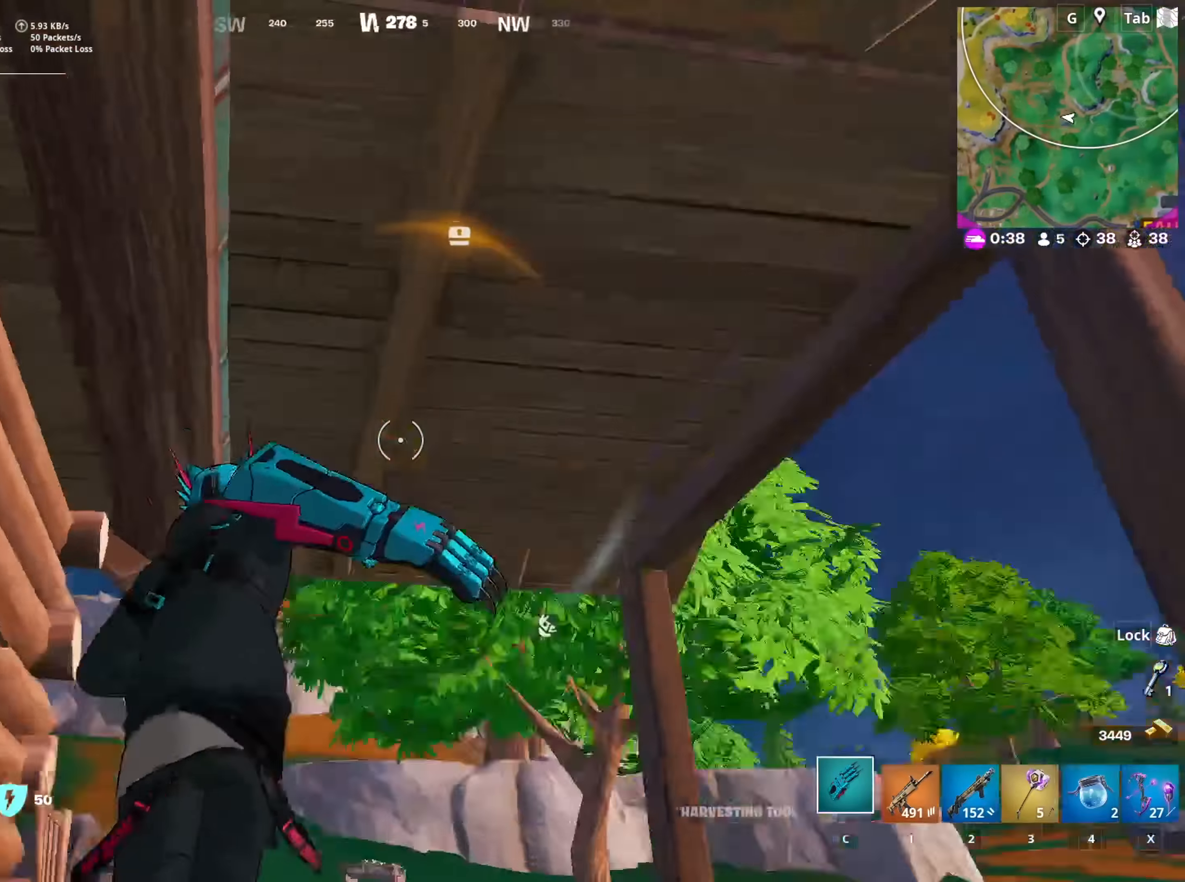
{"keys": ["d", "s"], "mouse": ["left"], "mouse_move": "still", "events": [[67, "d", "down"], [67, "mouse_left", "down"], [200, "w", "up"], [434, "s", "down"]]}
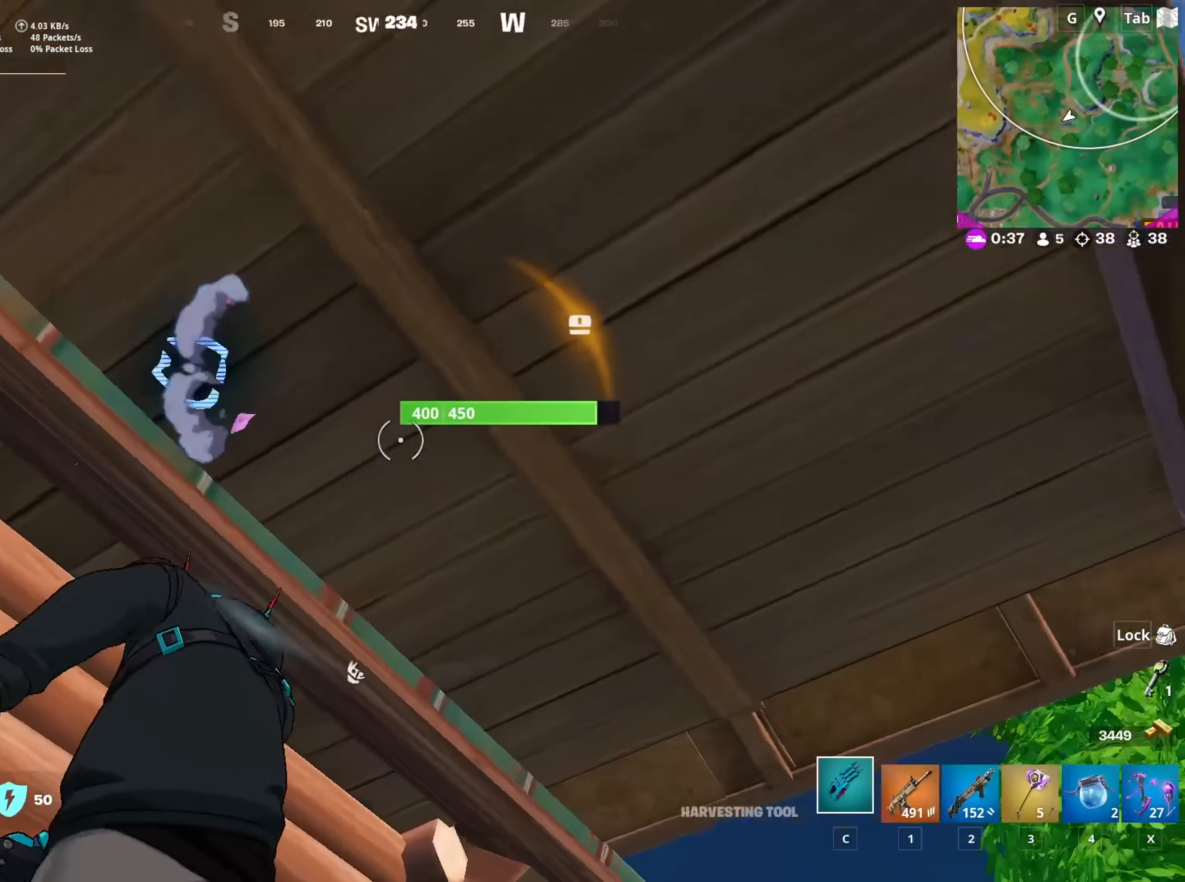
{"keys": ["d"], "mouse": ["left"], "mouse_move": "still", "events": [[33, "a", "down"], [33, "d", "up"], [417, "a", "up"], [500, "d", "down"], [500, "s", "up"]]}
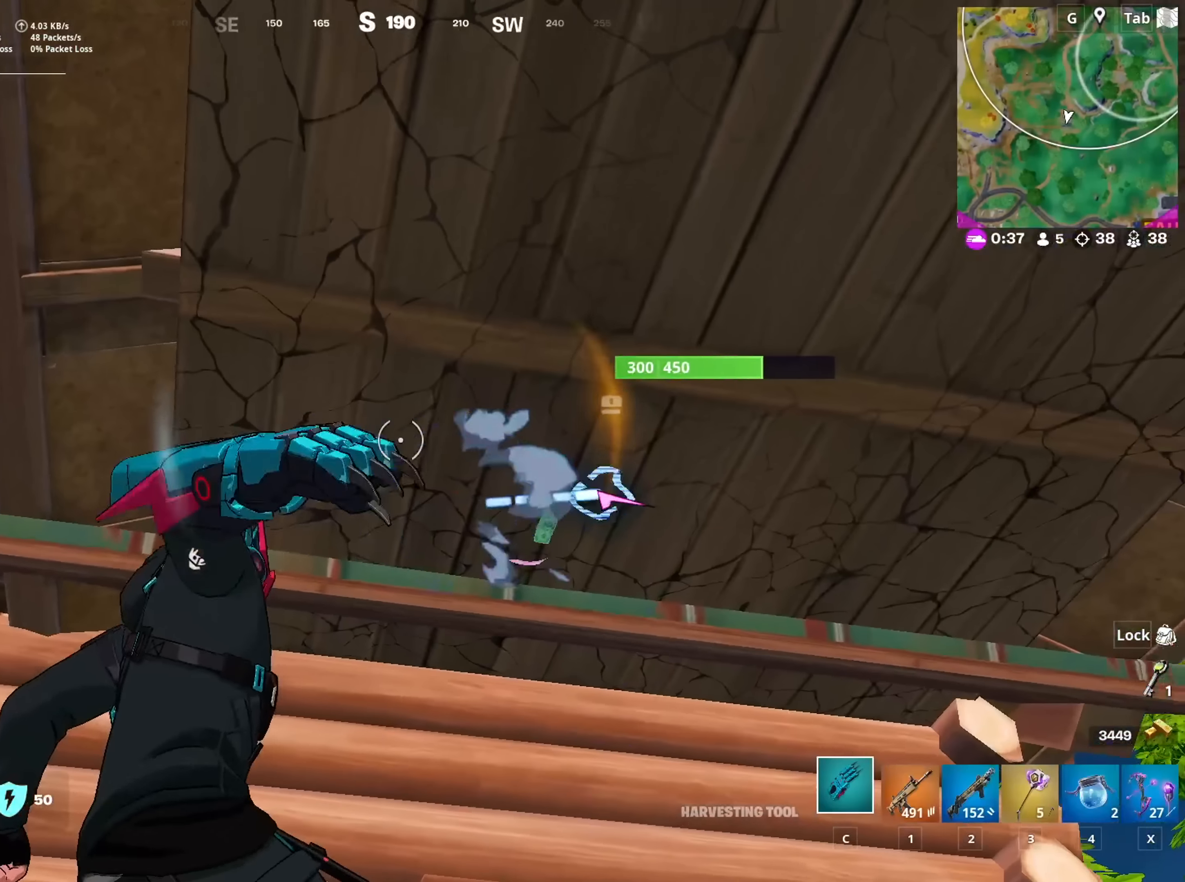
{"keys": ["d", "s"], "mouse": ["left"], "mouse_move": "left", "events": [[467, "s", "down"]]}
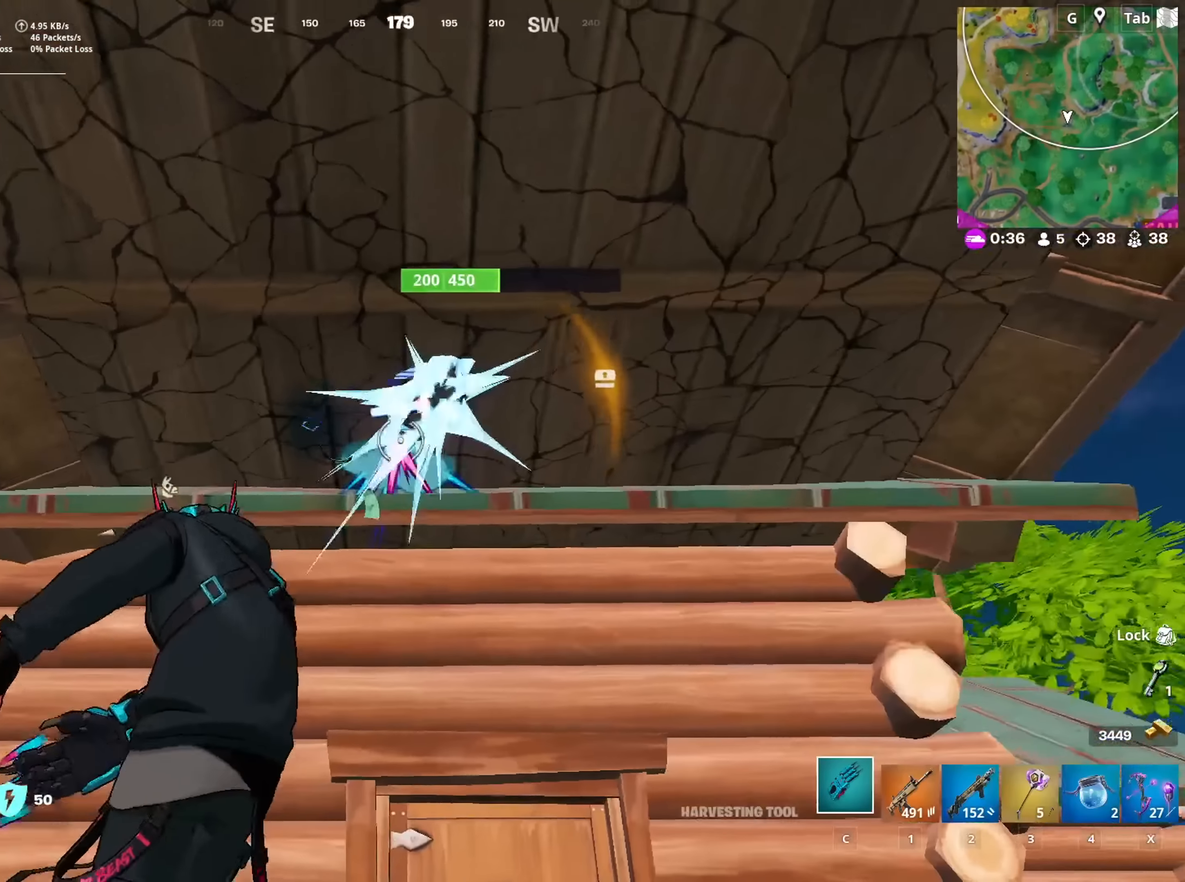
{"keys": ["d", "w"], "mouse": ["left"], "mouse_move": "down", "events": [[300, "s", "up"], [483, "w", "down"]]}
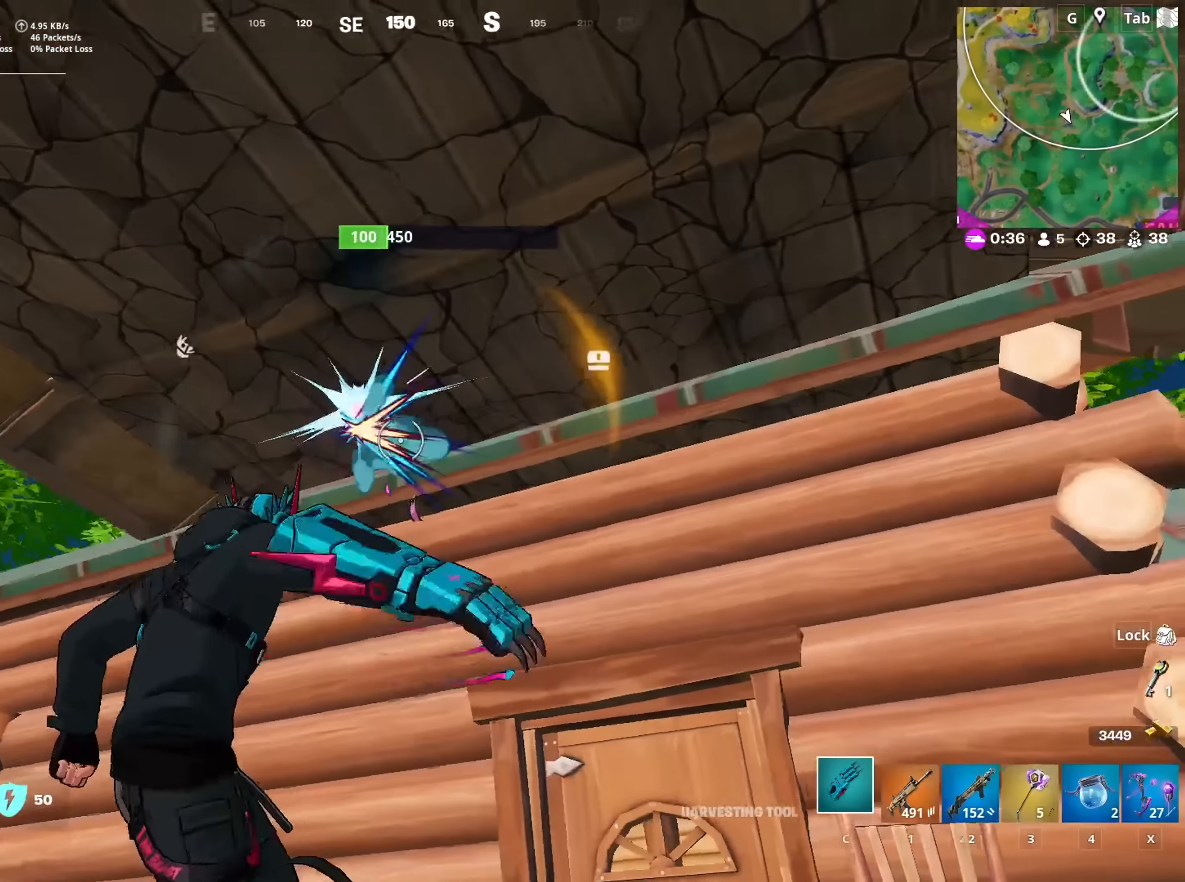
{"keys": ["a"], "mouse": ["left"], "mouse_move": "up", "events": [[217, "w", "up"], [267, "d", "up"], [367, "a", "down"]]}
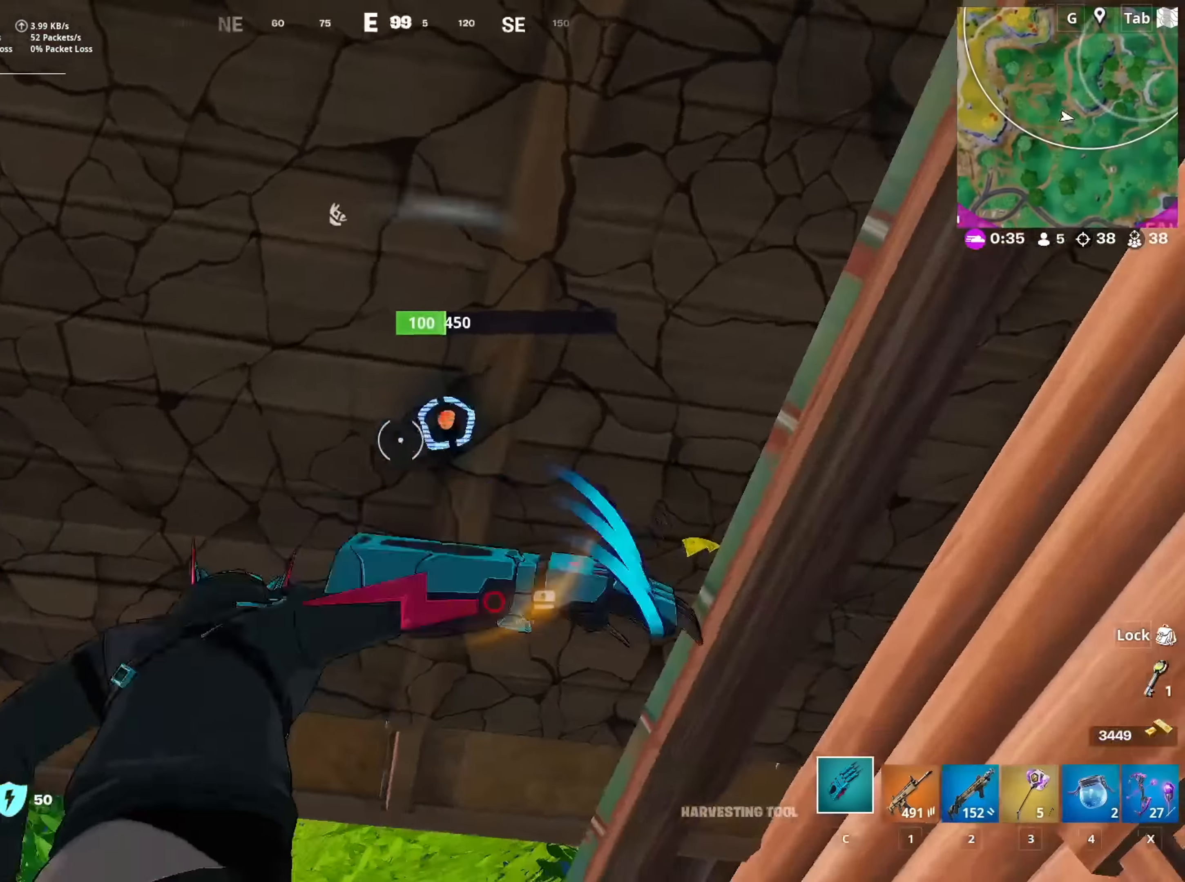
{"keys": ["d", "w"], "mouse": [], "mouse_move": "down-right", "events": [[50, "a", "up"], [50, "d", "down"], [133, "mouse_left", "up"], [283, "w", "down"]]}
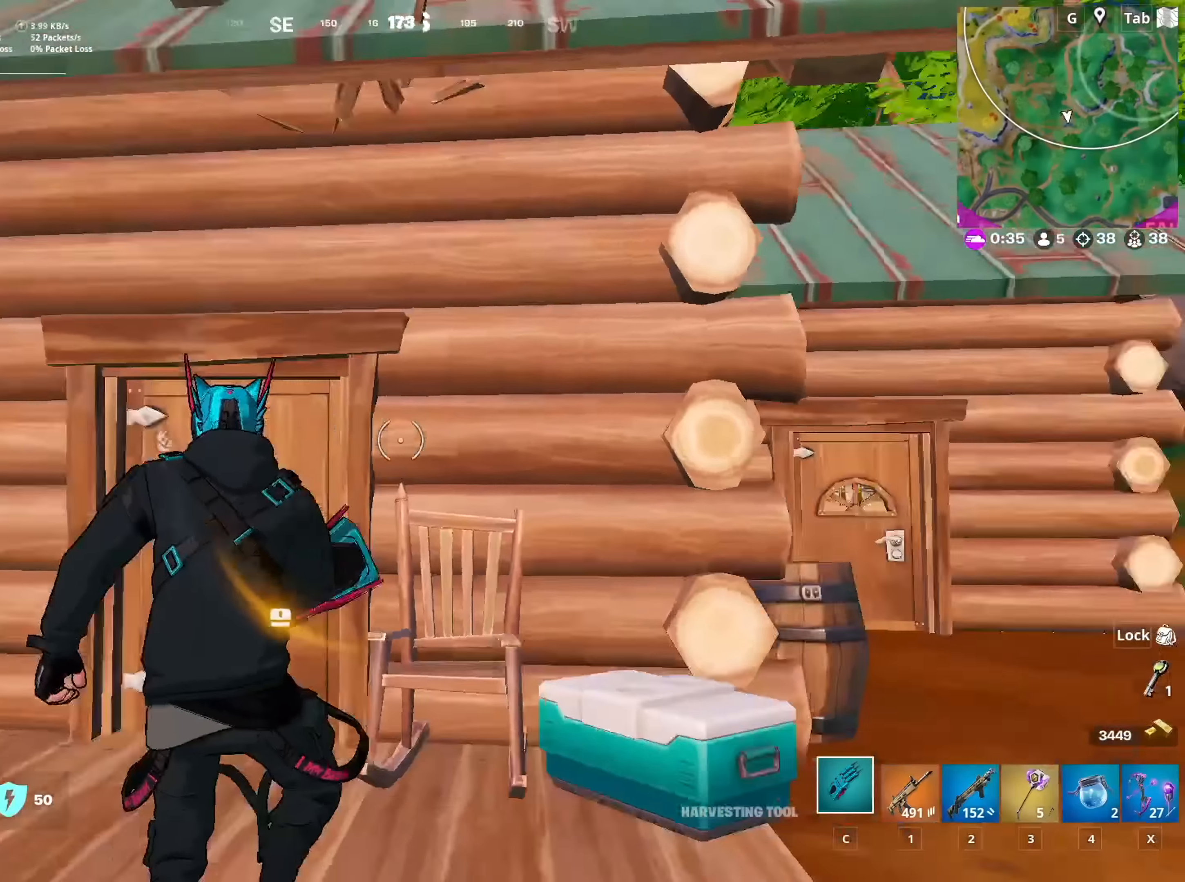
{"keys": [], "mouse": [], "mouse_move": "still", "events": [[67, "w", "up"], [150, "d", "up"], [150, "mouse_wheel", "down"], [200, "shift", "down"], [250, "shift", "up"], [434, "mouse_wheel", "up"]]}
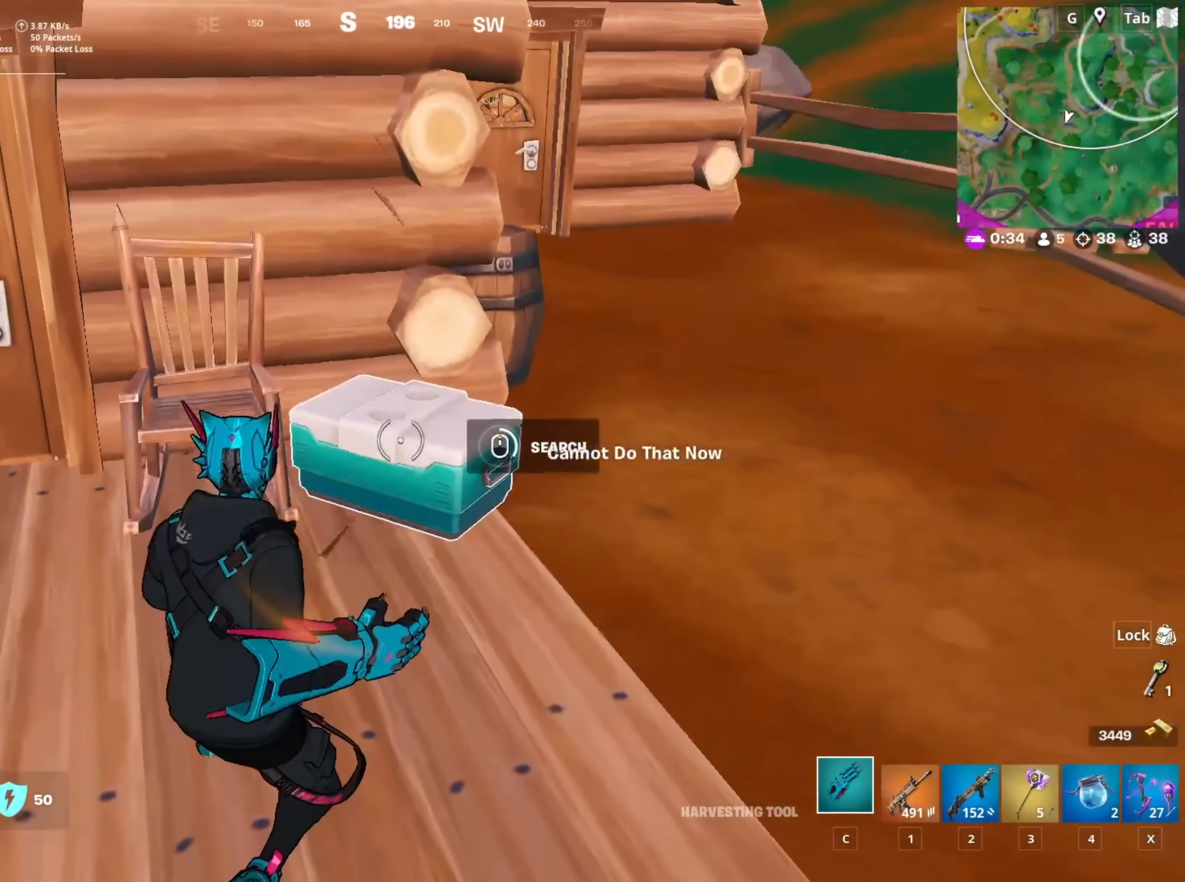
{"keys": [], "mouse": [], "mouse_move": "still", "events": []}
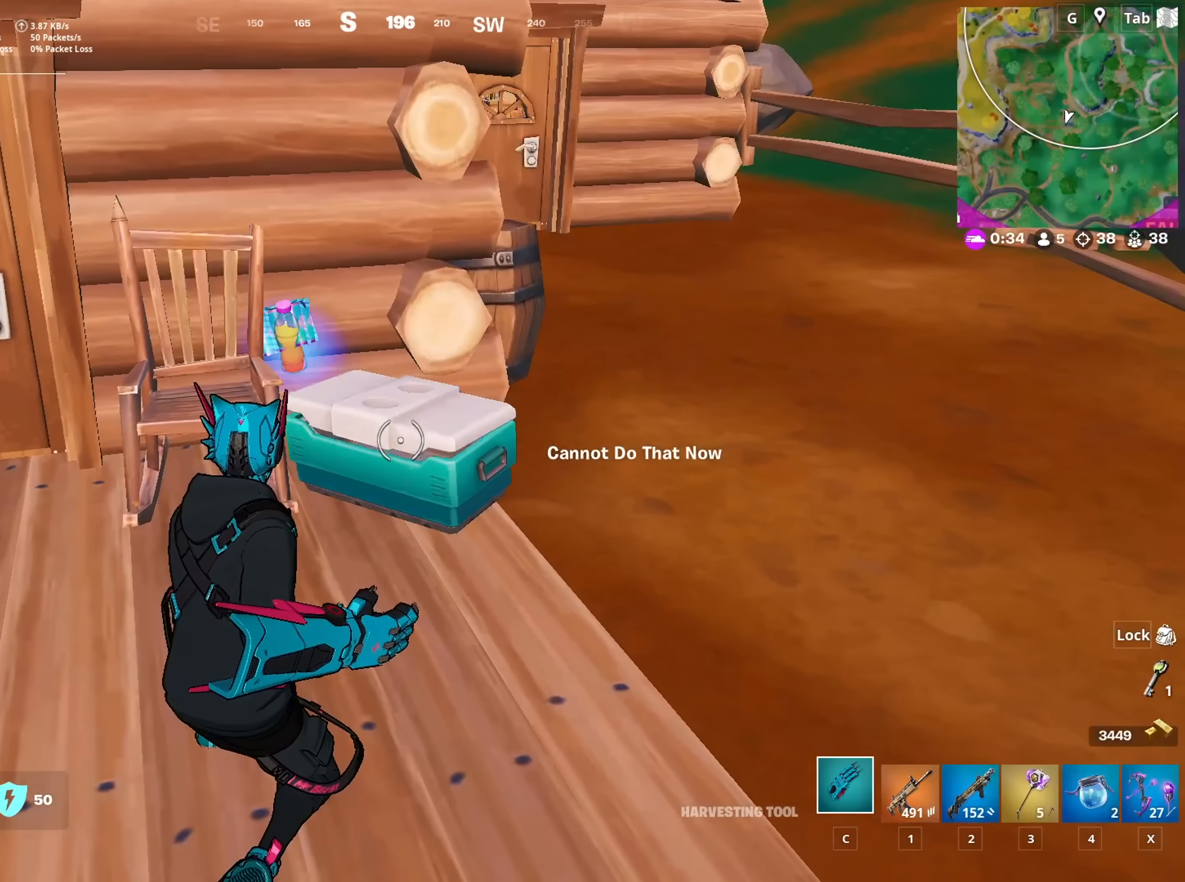
{"keys": ["a"], "mouse": [], "mouse_move": "right", "events": [[100, "d", "down"], [100, "mouse_wheel", "down"], [100, "s", "down"], [100, "space", "down"], [334, "d", "up"], [334, "mouse_wheel", "up"], [334, "space", "up"], [367, "a", "down"], [417, "s", "up"]]}
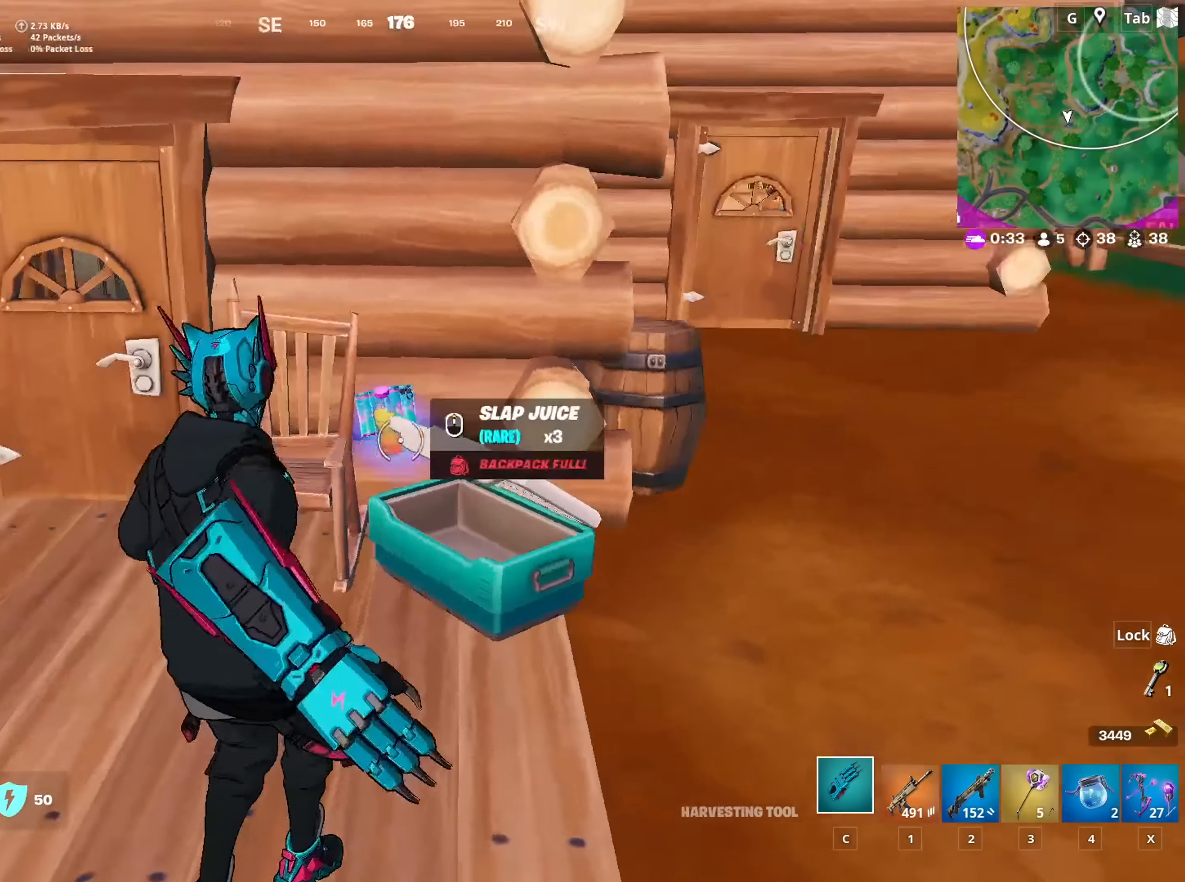
{"keys": ["w"], "mouse": [], "mouse_move": "left", "events": [[16, "4", "down"], [116, "w", "down"], [150, "4", "up"], [200, "mouse_wheel", "down"], [250, "mouse_wheel", "up"], [300, "a", "up"]]}
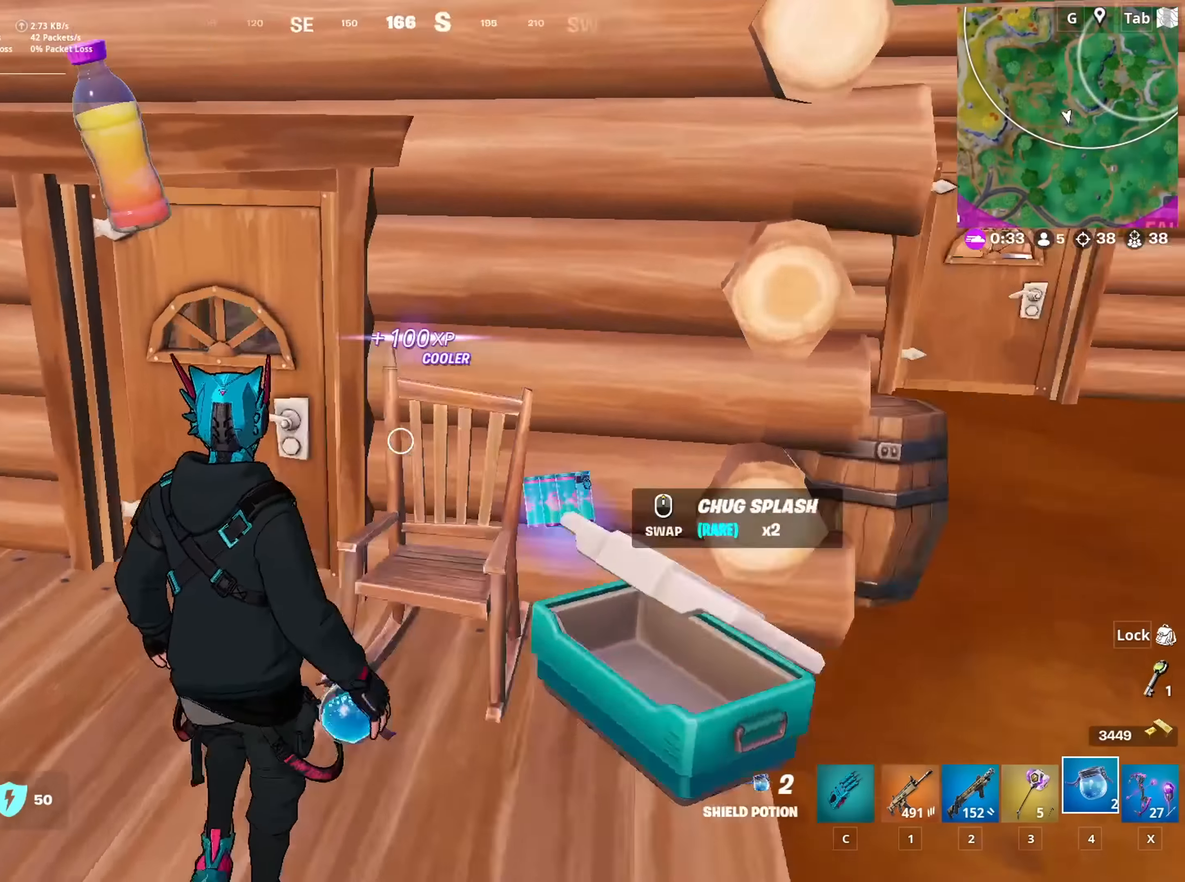
{"keys": ["a", "d"], "mouse": [], "mouse_move": "left", "events": [[33, "d", "down"], [33, "w", "up"], [83, "d", "up"], [167, "d", "down"], [500, "a", "down"]]}
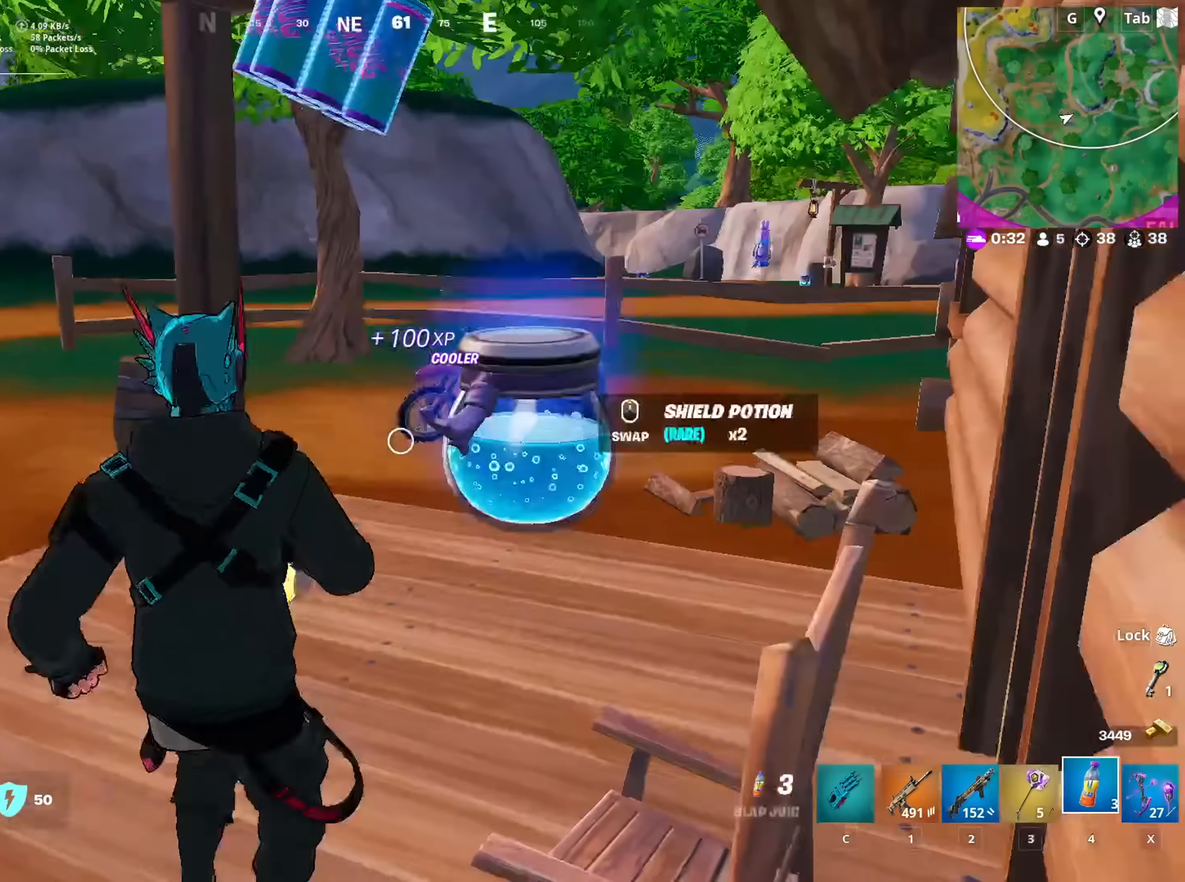
{"keys": ["a", "w"], "mouse": [], "mouse_move": "right", "events": [[50, "d", "up"], [183, "c", "down"], [333, "c", "up"], [333, "w", "down"]]}
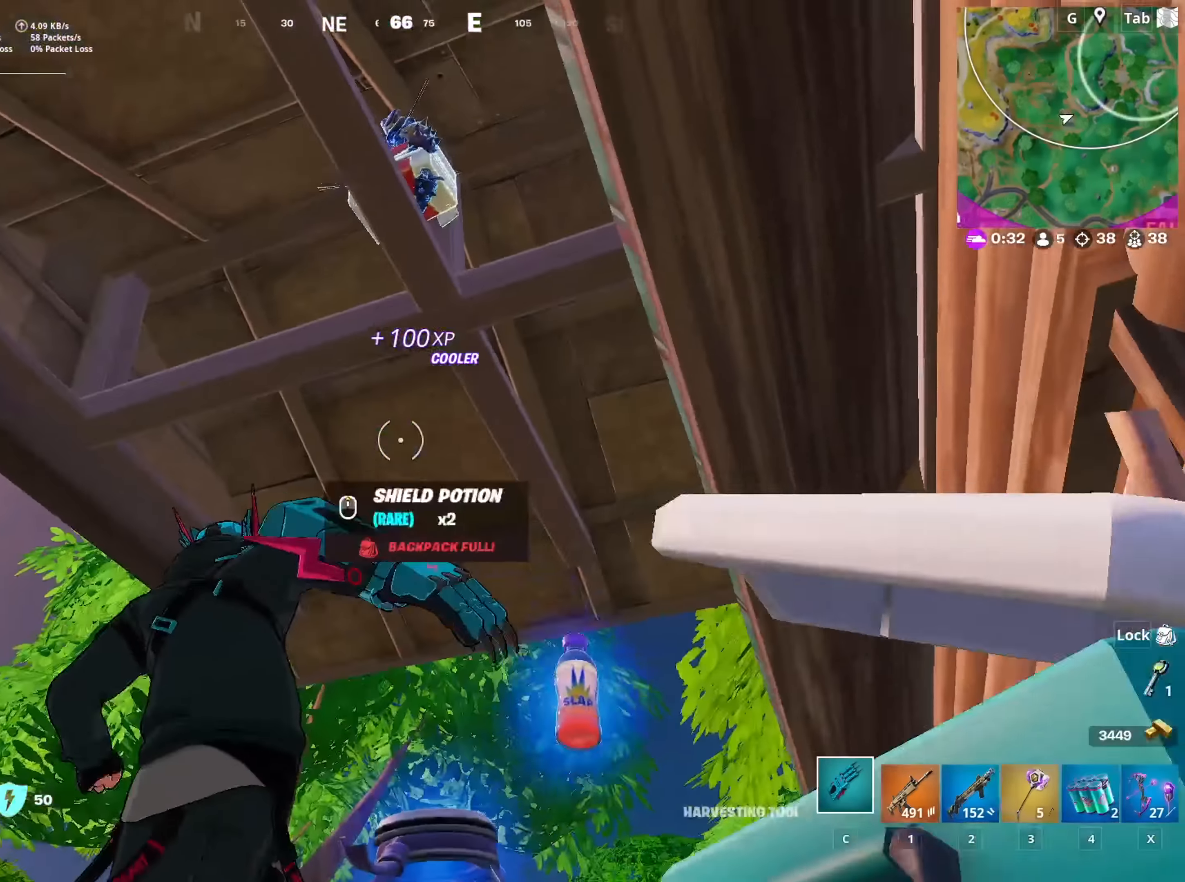
{"keys": [], "mouse": [], "mouse_move": "right", "events": [[150, "mouse_wheel", "down"], [200, "mouse_wheel", "up"], [351, "w", "up"], [384, "a", "up"]]}
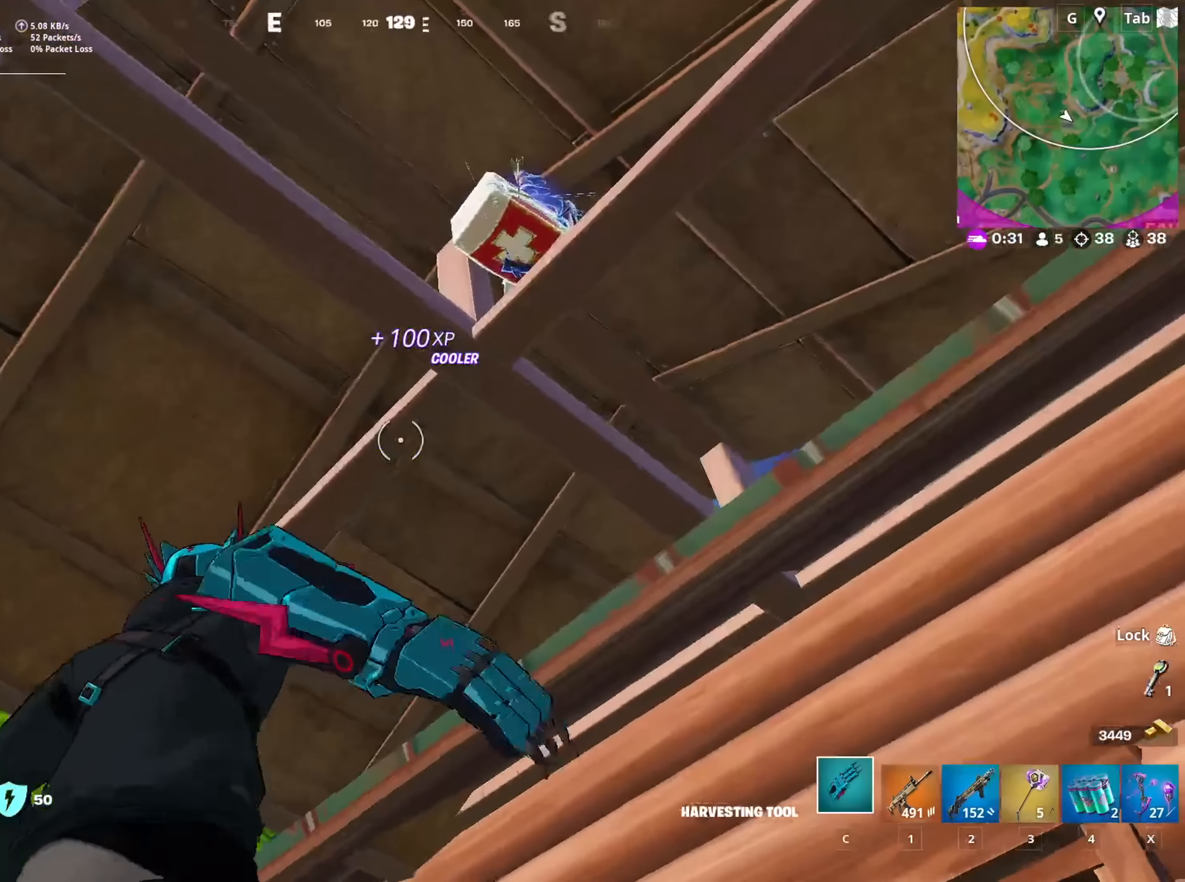
{"keys": ["d"], "mouse": ["wheel"], "mouse_move": "down", "events": [[33, "mouse_wheel", "down"], [33, "space", "down"], [217, "mouse_wheel", "up"], [317, "space", "up"], [350, "d", "down"], [350, "mouse_wheel", "down"]]}
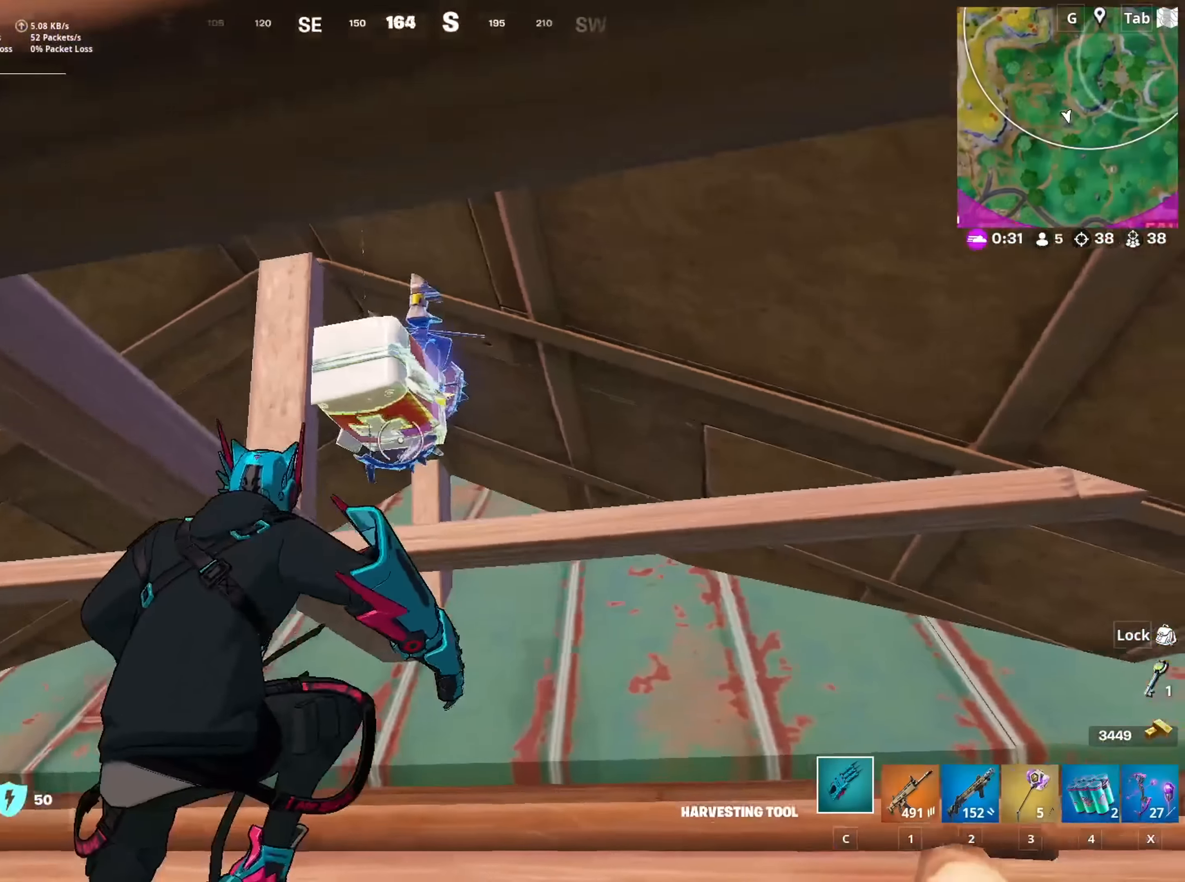
{"keys": ["a"], "mouse": ["left"], "mouse_move": "left", "events": [[50, "mouse_wheel", "up"], [100, "a", "down"], [100, "d", "up"], [184, "mouse_left", "down"]]}
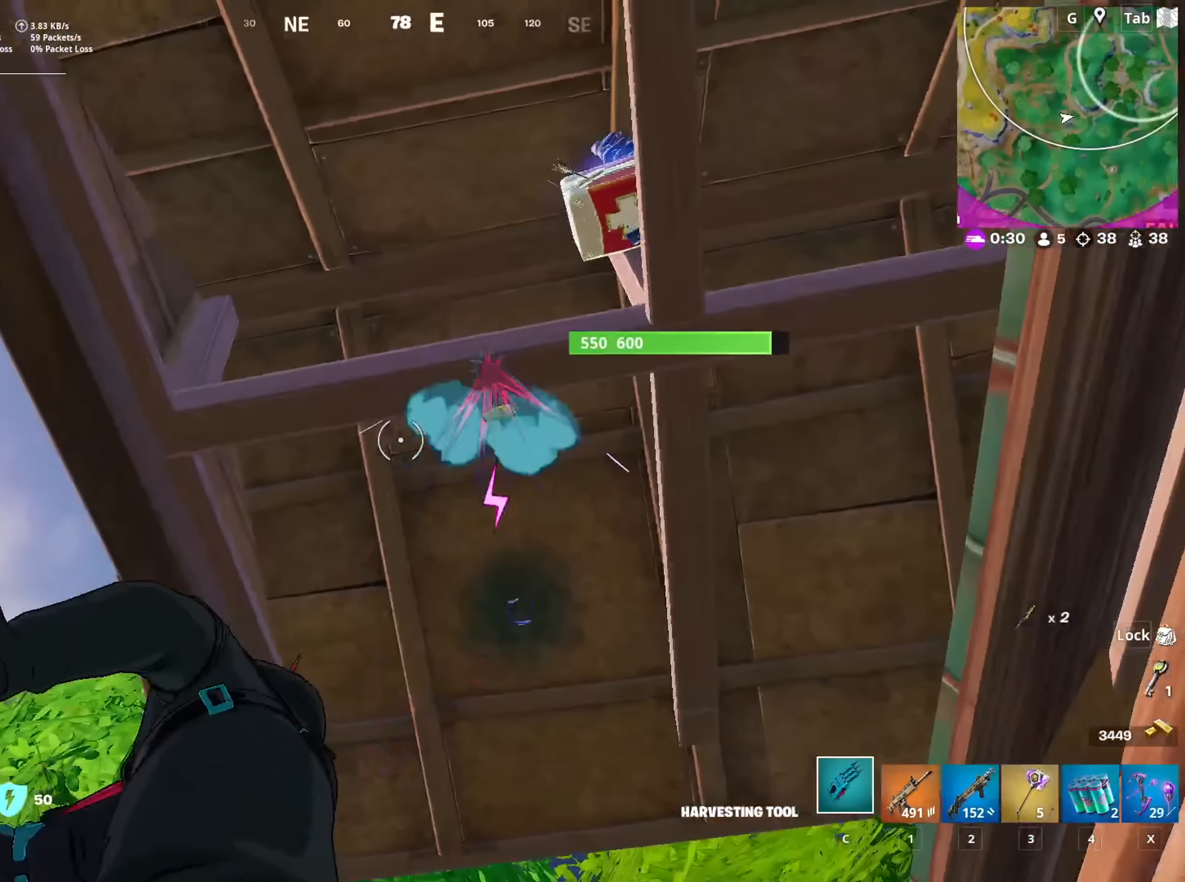
{"keys": ["d"], "mouse": ["left"], "mouse_move": "left", "events": [[117, "a", "up"], [117, "d", "down"]]}
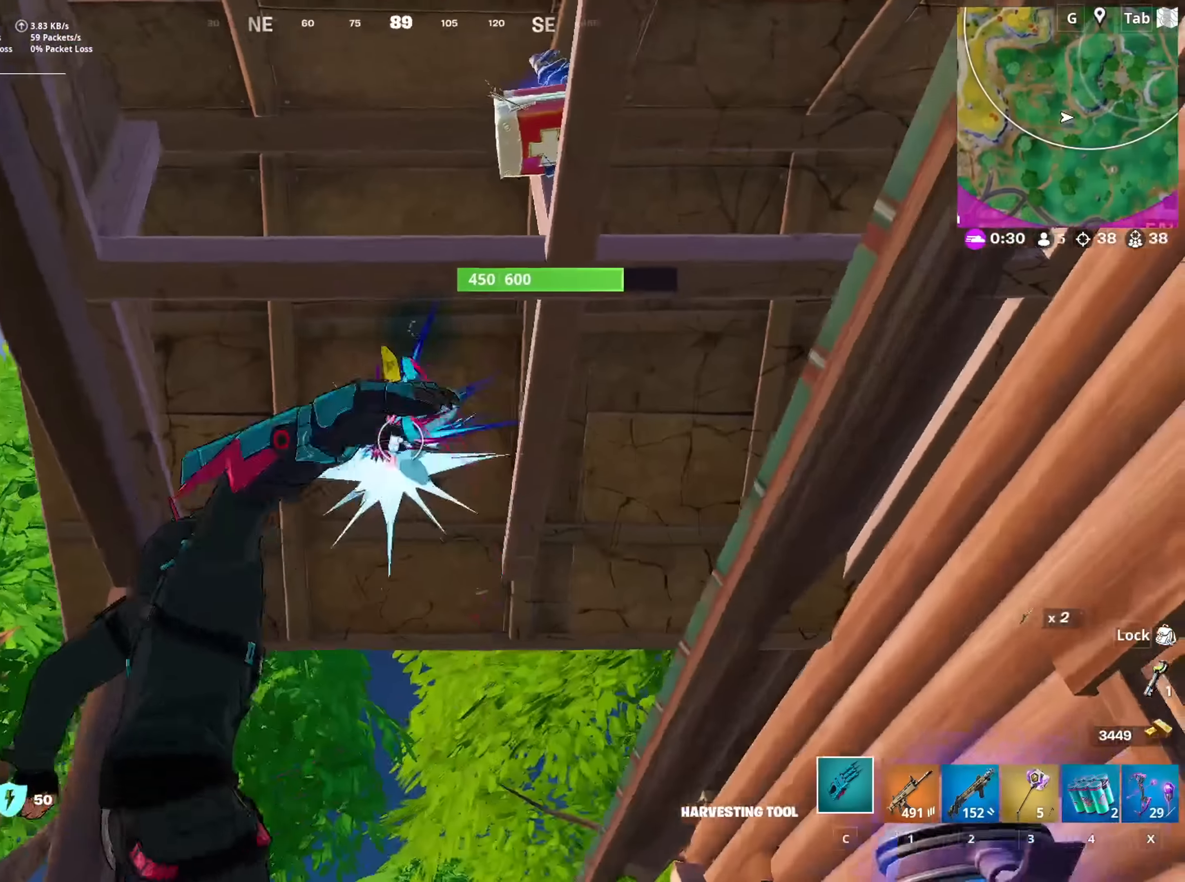
{"keys": ["a"], "mouse": ["left"], "mouse_move": "right", "events": [[67, "a", "down"], [67, "d", "up"], [334, "a", "up"], [384, "a", "down"]]}